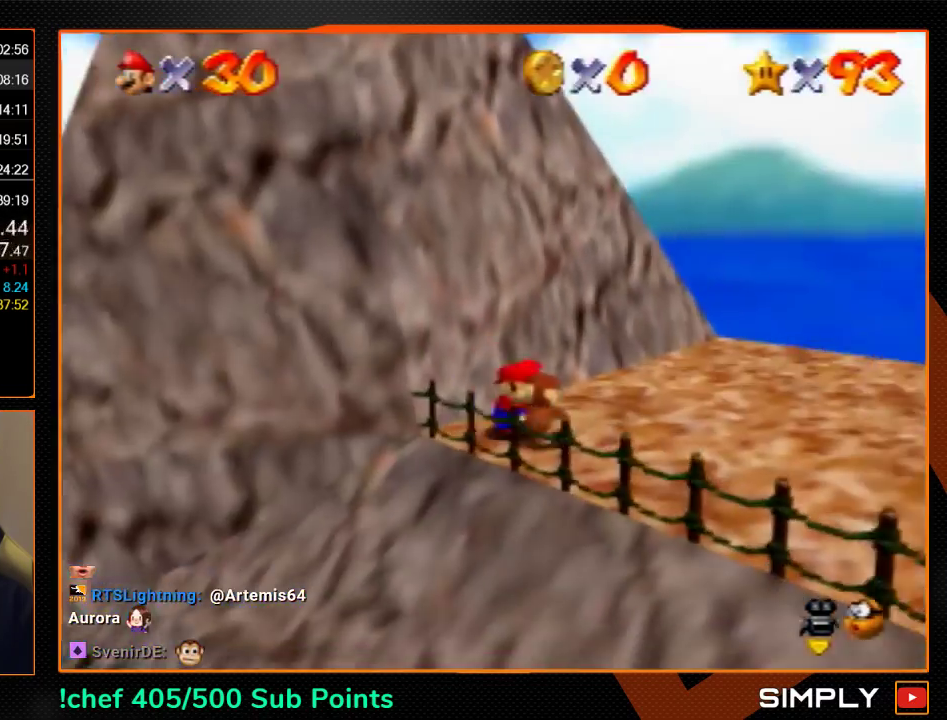
Gameplay with a controller (Nintendo layout); each line is a JSON object with the inputs held at the frame after it. "events" lists button and stick changes between this image and that frame as [ms after this image, input, new state], when the widget could be followed in between. Not read: L3 R3.
{"buttons": [], "left_stick": "right", "events": []}
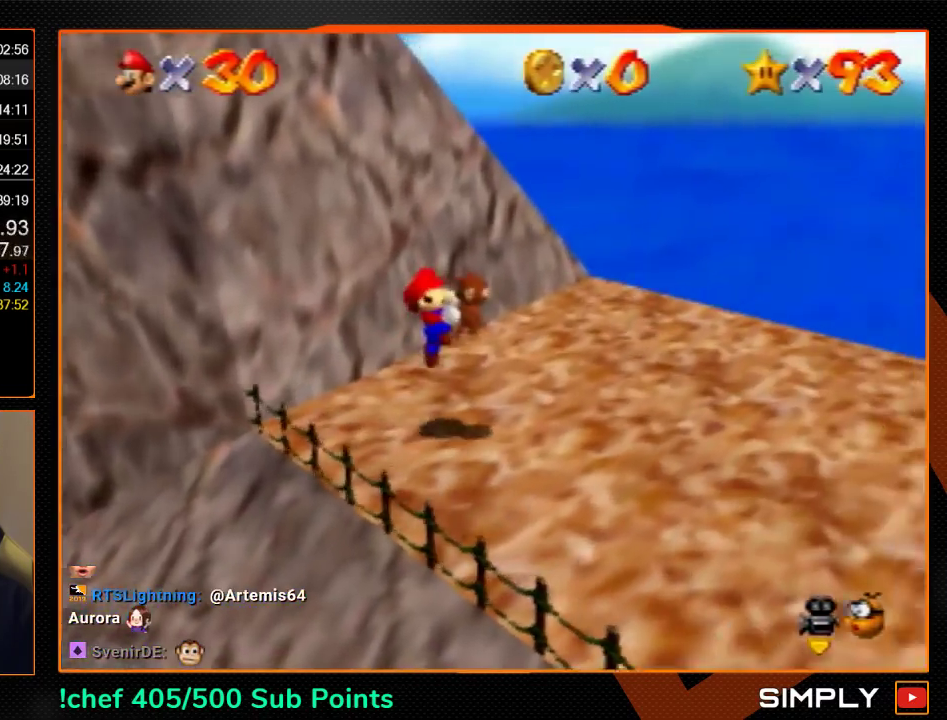
{"buttons": [], "left_stick": "down-right", "events": [[300, "A", "down"], [400, "A", "up"], [467, "left_stick", "down-right"]]}
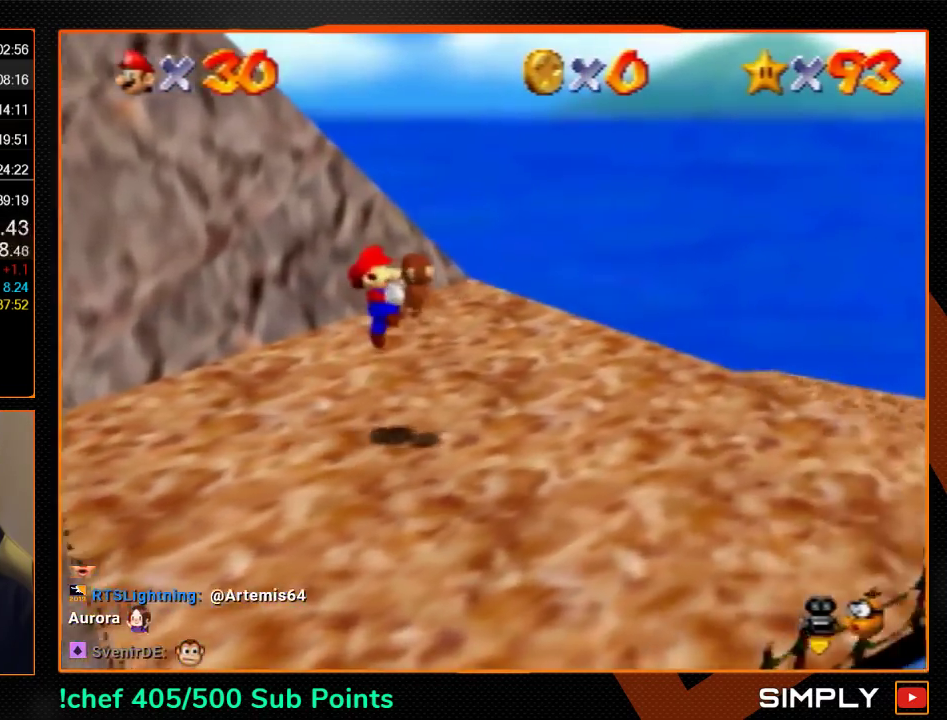
{"buttons": ["A"], "left_stick": "down-right", "events": [[367, "A", "down"]]}
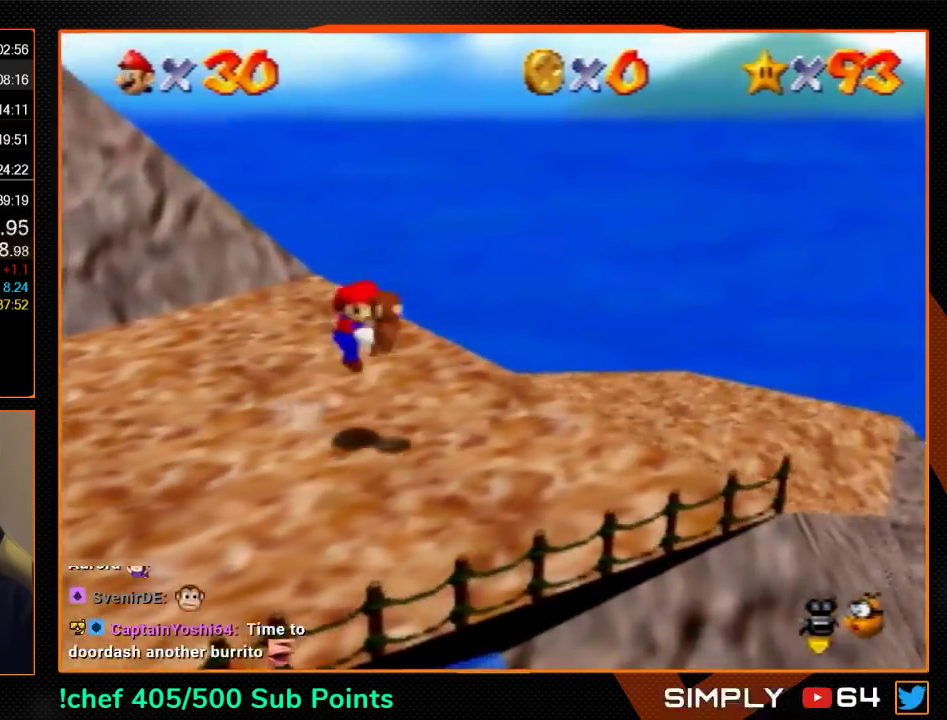
{"buttons": [], "left_stick": "down-right", "events": [[100, "A", "up"]]}
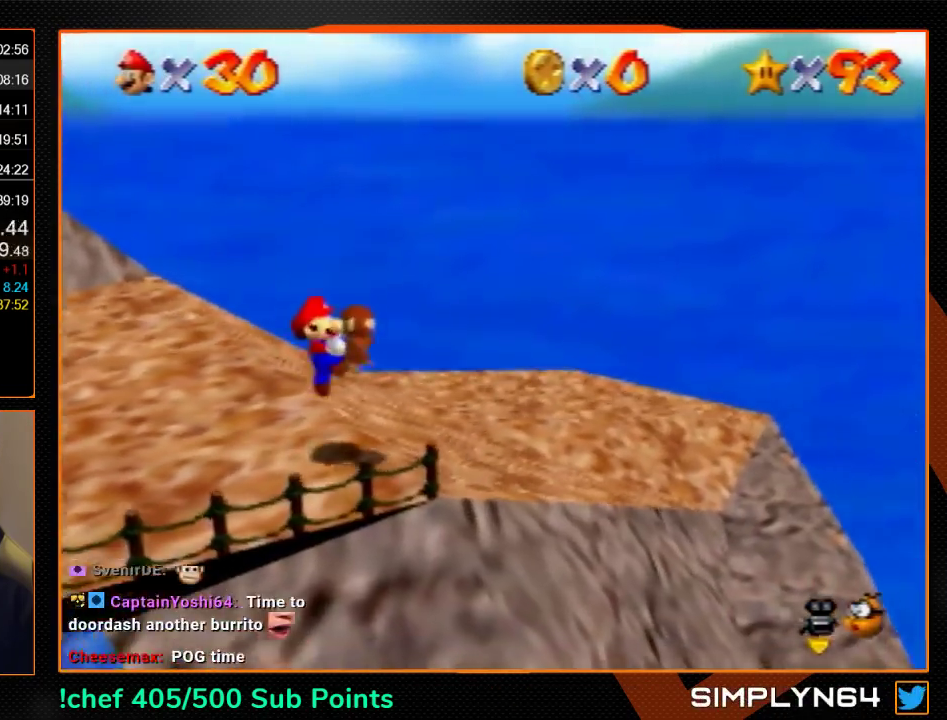
{"buttons": ["A"], "left_stick": "down-right", "events": [[133, "A", "down"]]}
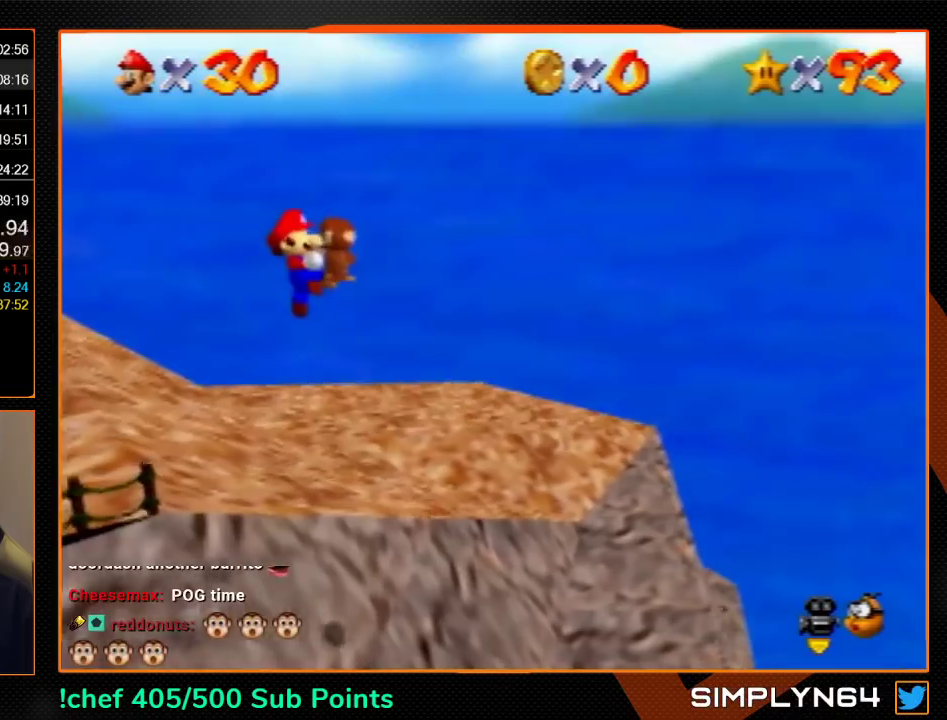
{"buttons": ["A", "Z"], "left_stick": "down-right", "events": [[467, "Z", "down"]]}
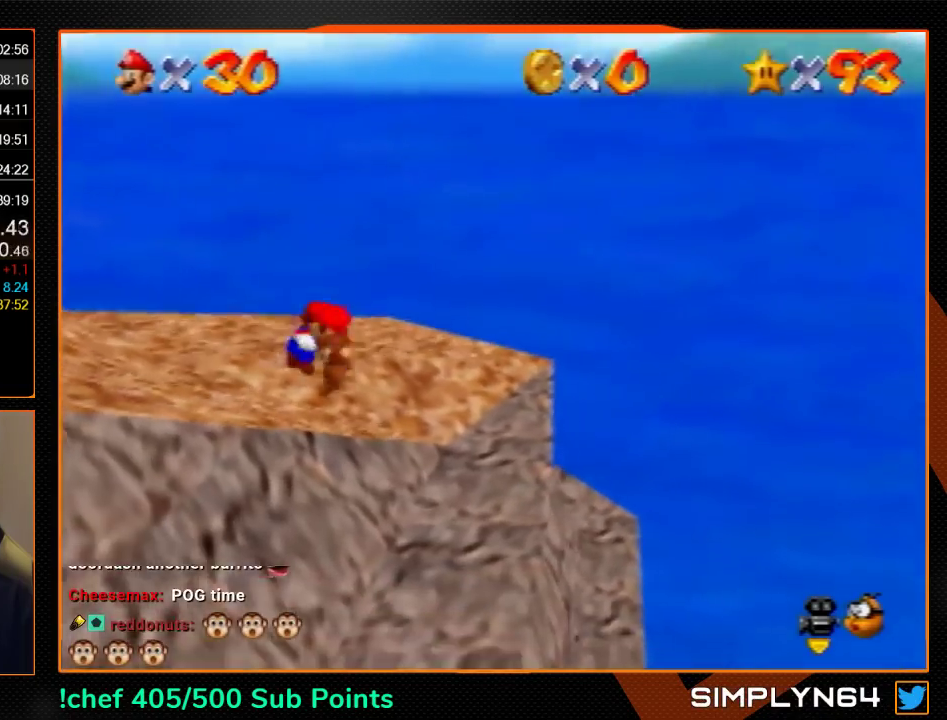
{"buttons": ["A"], "left_stick": "down-right", "events": [[133, "Z", "up"]]}
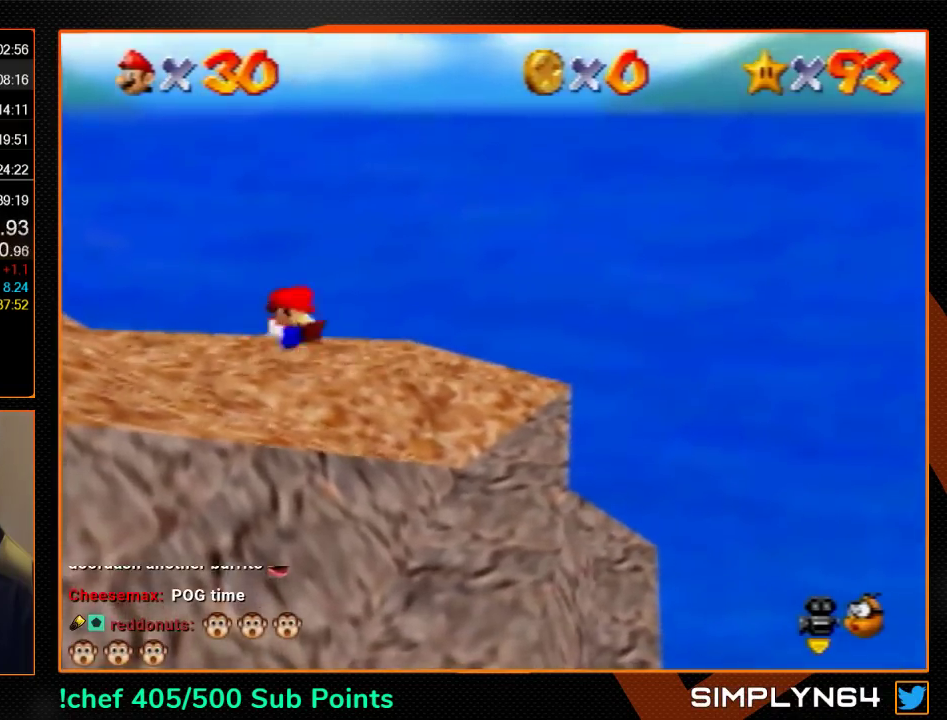
{"buttons": ["A"], "left_stick": "down-right", "events": []}
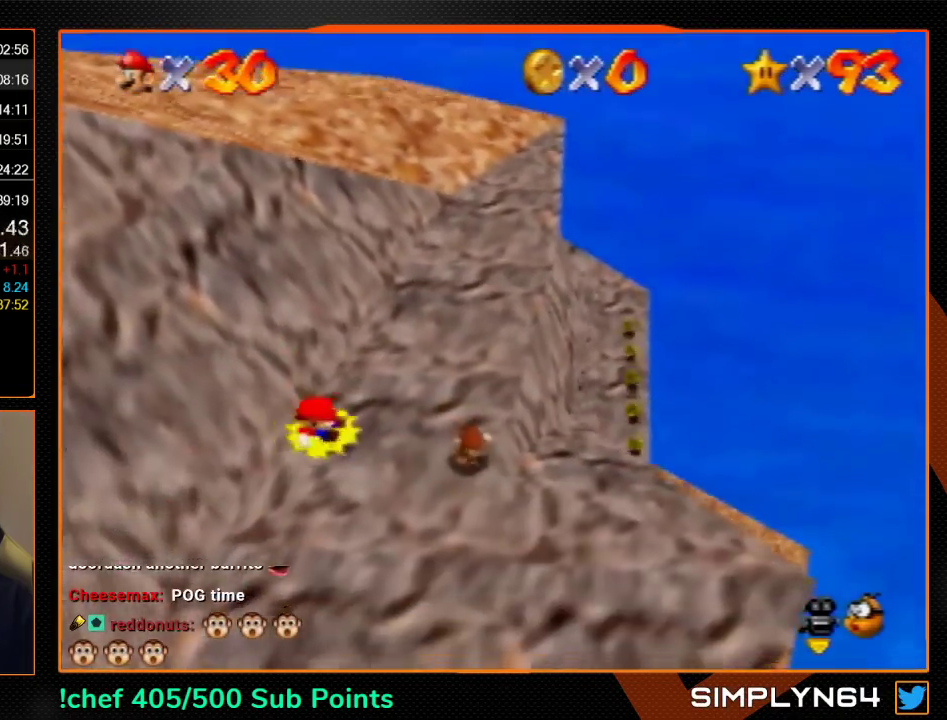
{"buttons": ["A"], "left_stick": "down", "events": [[100, "left_stick", "down"]]}
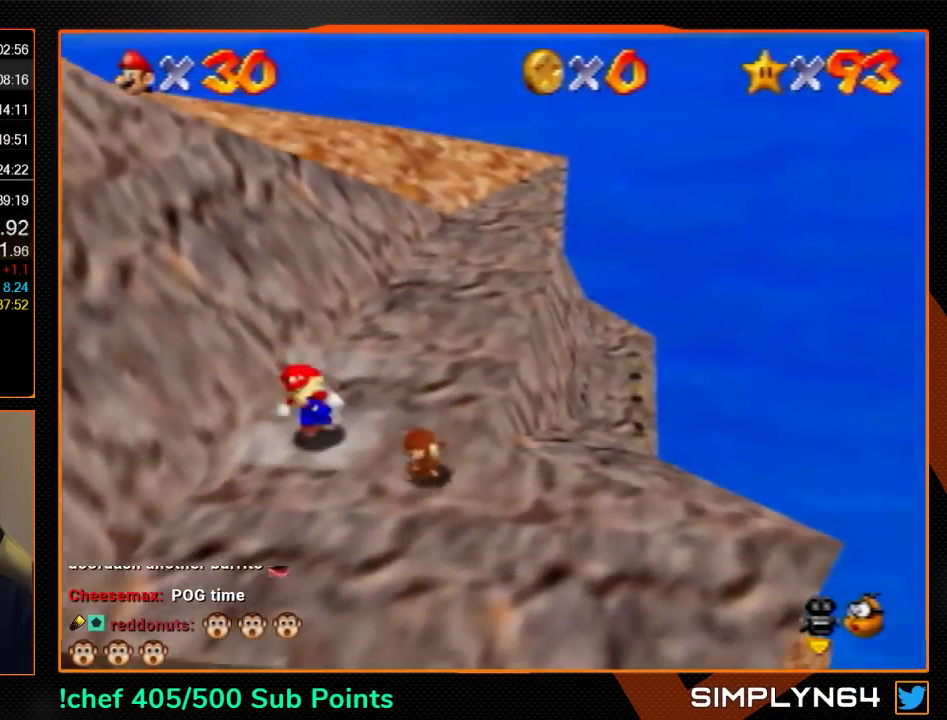
{"buttons": [], "left_stick": "center", "events": [[100, "B", "down"], [167, "A", "up"], [167, "B", "up"], [433, "left_stick", "center"]]}
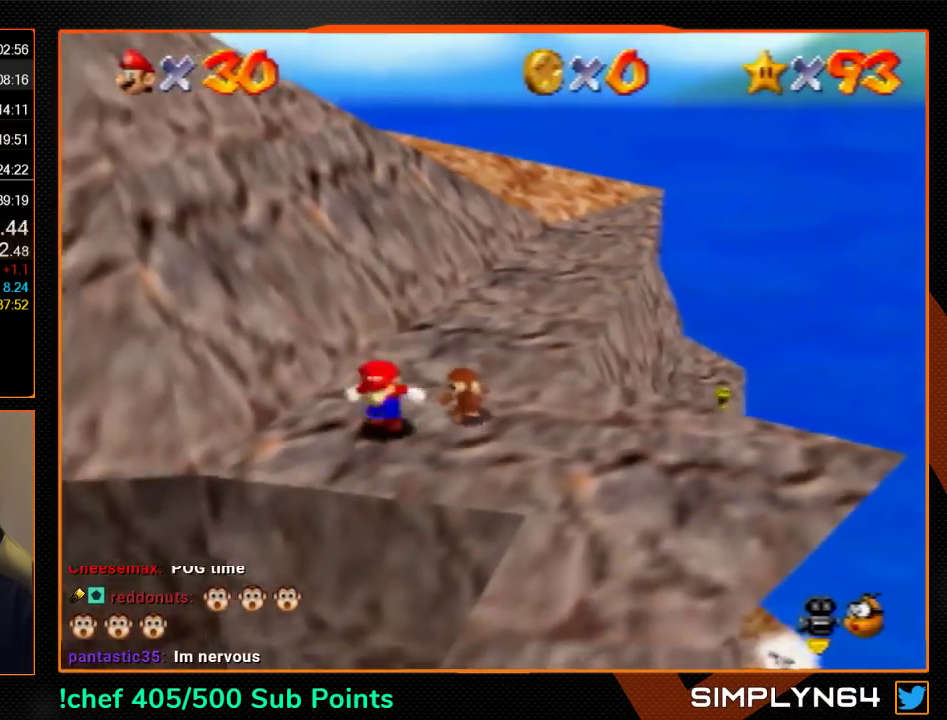
{"buttons": [], "left_stick": "center", "events": []}
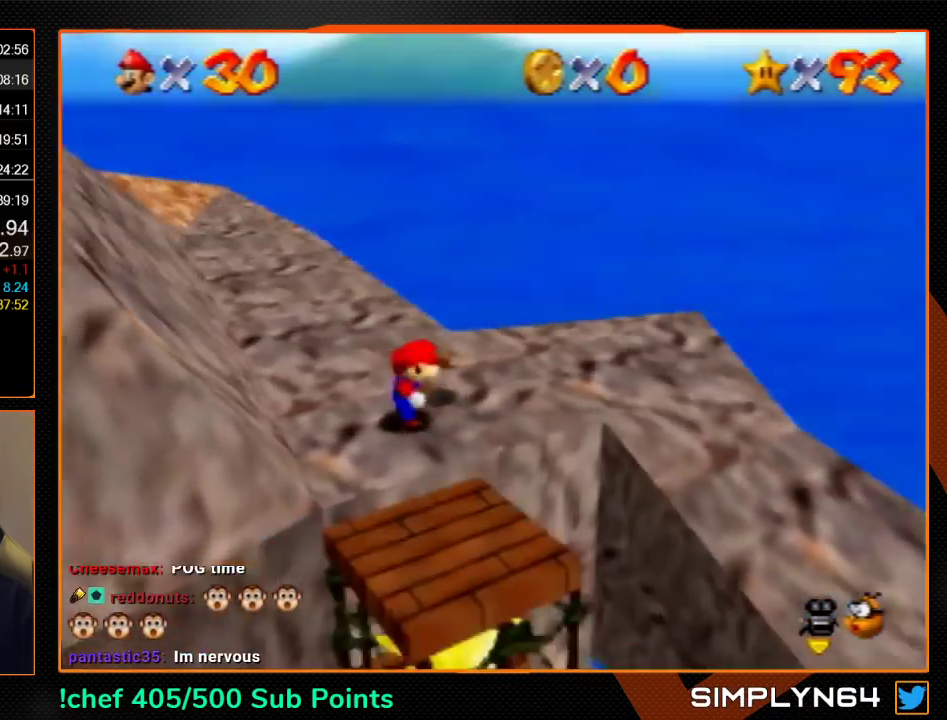
{"buttons": [], "left_stick": "center", "events": []}
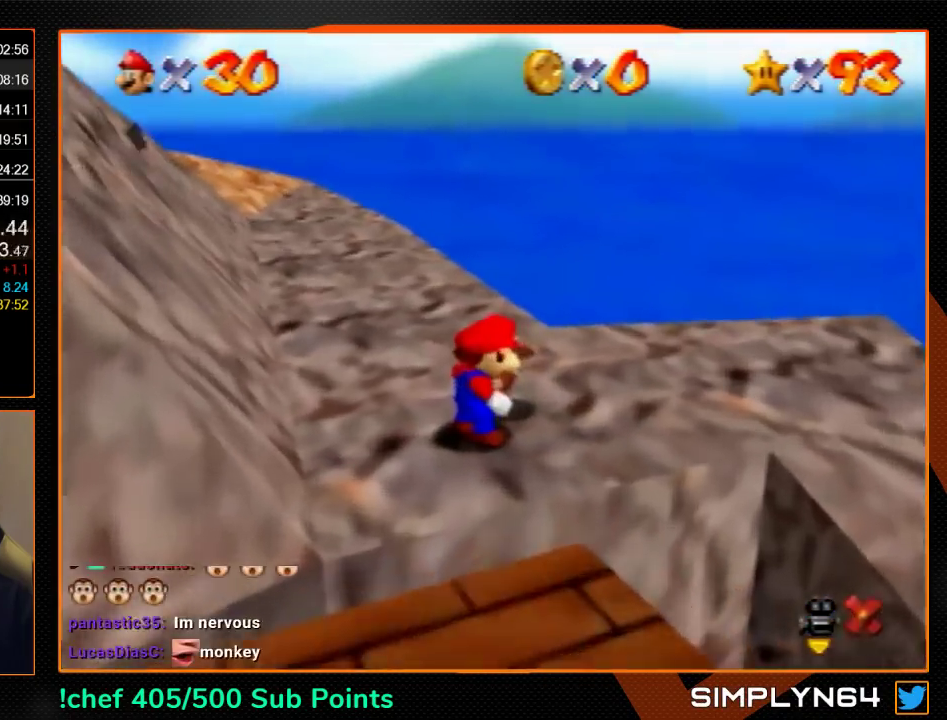
{"buttons": [], "left_stick": "center", "events": [[300, "A", "down"], [333, "B", "down"], [400, "A", "up"], [400, "B", "up"]]}
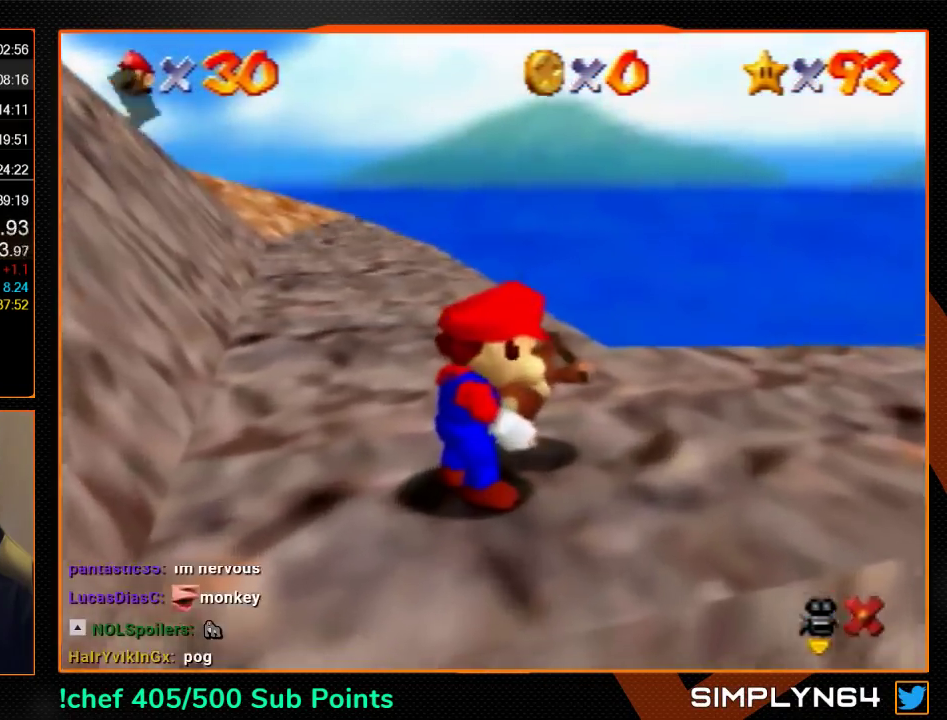
{"buttons": [], "left_stick": "down", "events": [[167, "left_stick", "down"]]}
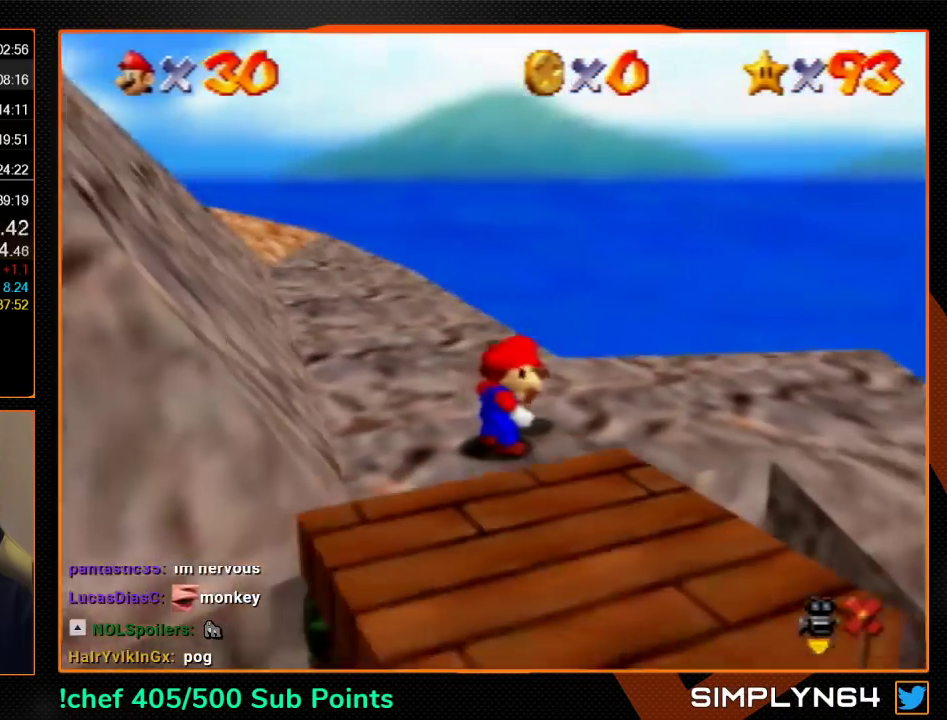
{"buttons": [], "left_stick": "down", "events": []}
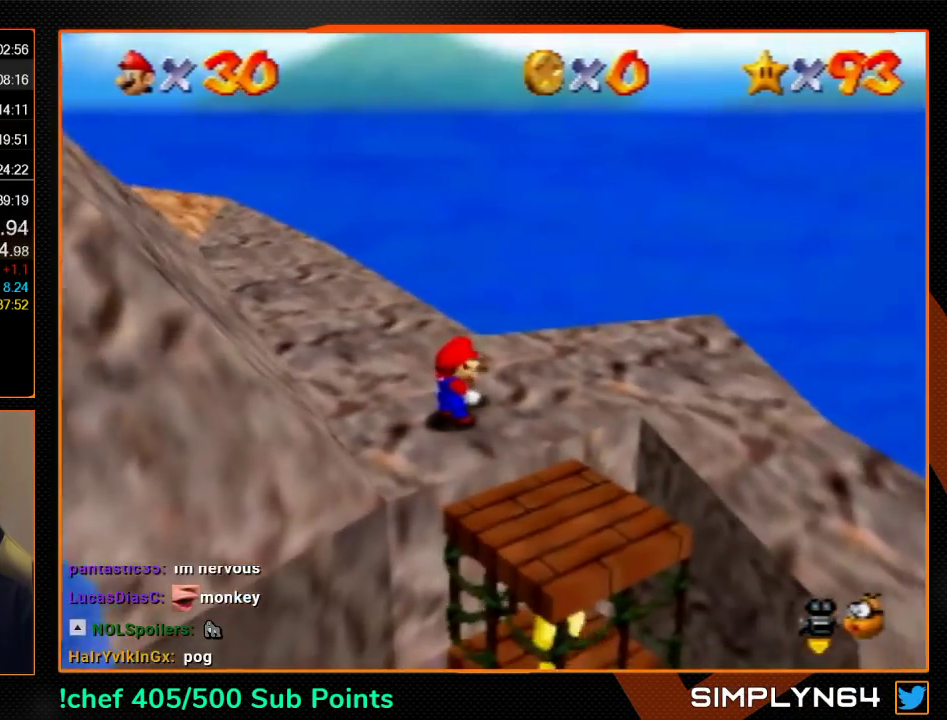
{"buttons": [], "left_stick": "center", "events": [[167, "left_stick", "center"]]}
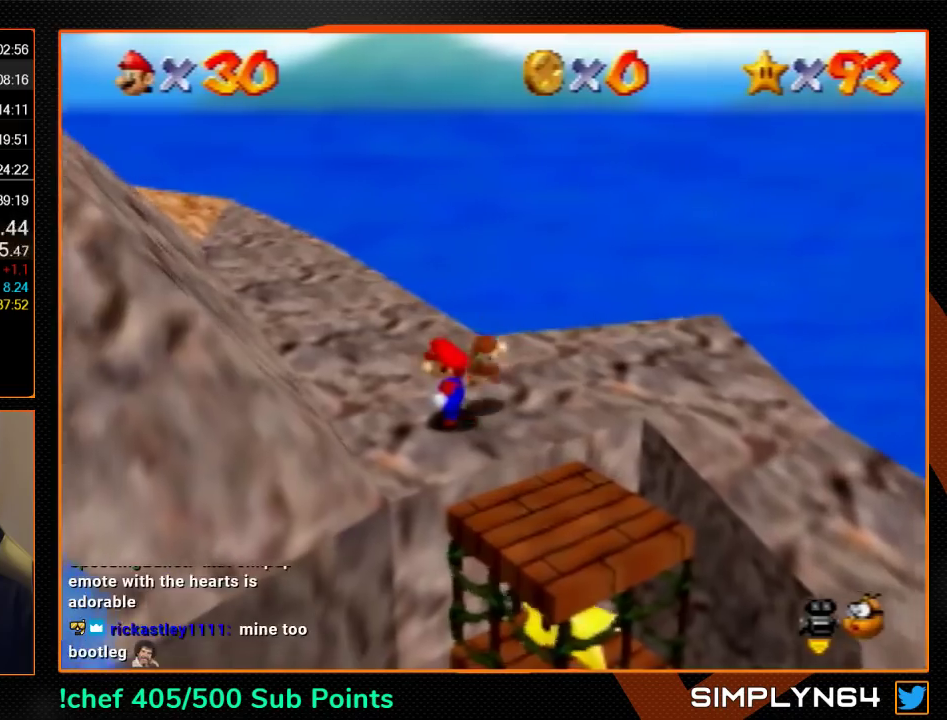
{"buttons": [], "left_stick": "center", "events": [[167, "A", "down"], [167, "B", "down"], [267, "A", "up"], [267, "B", "up"], [400, "left_stick", "up"], [467, "left_stick", "center"]]}
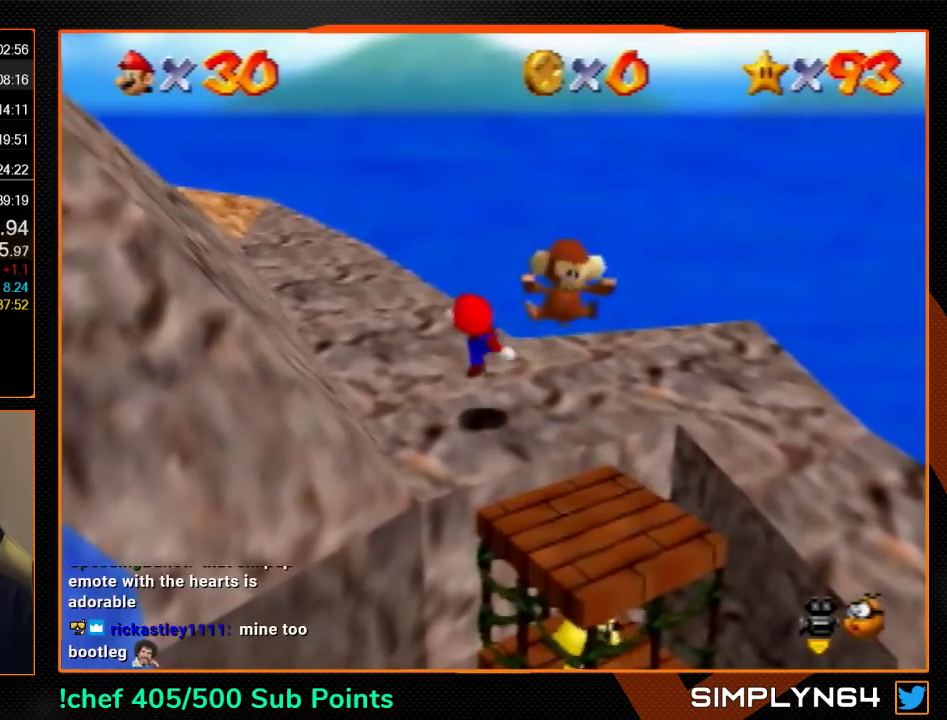
{"buttons": ["R1"], "left_stick": "down"}
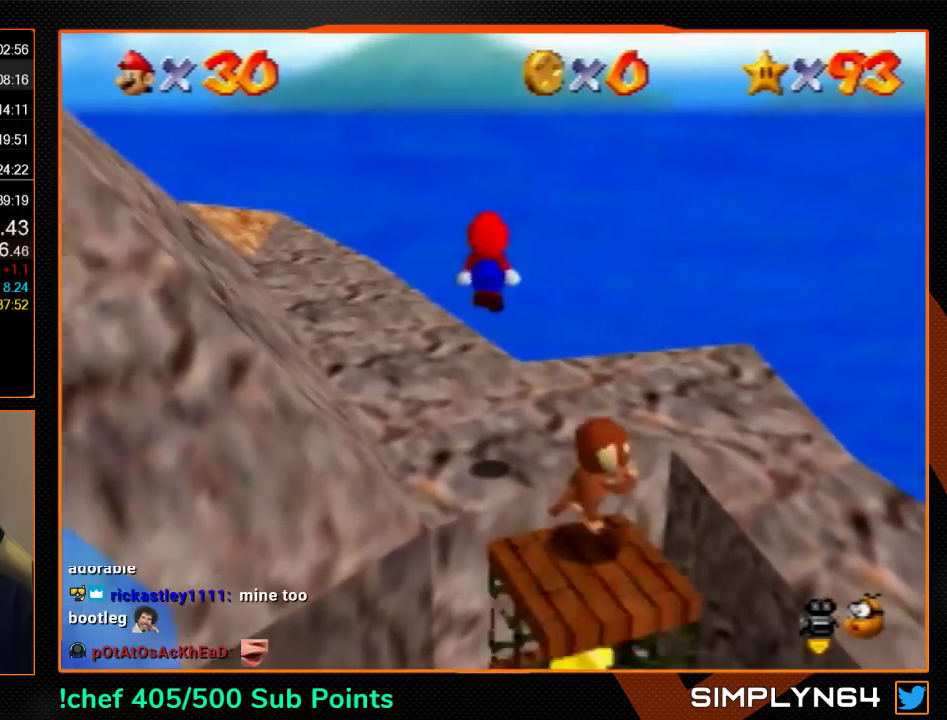
{"buttons": [], "left_stick": "center"}
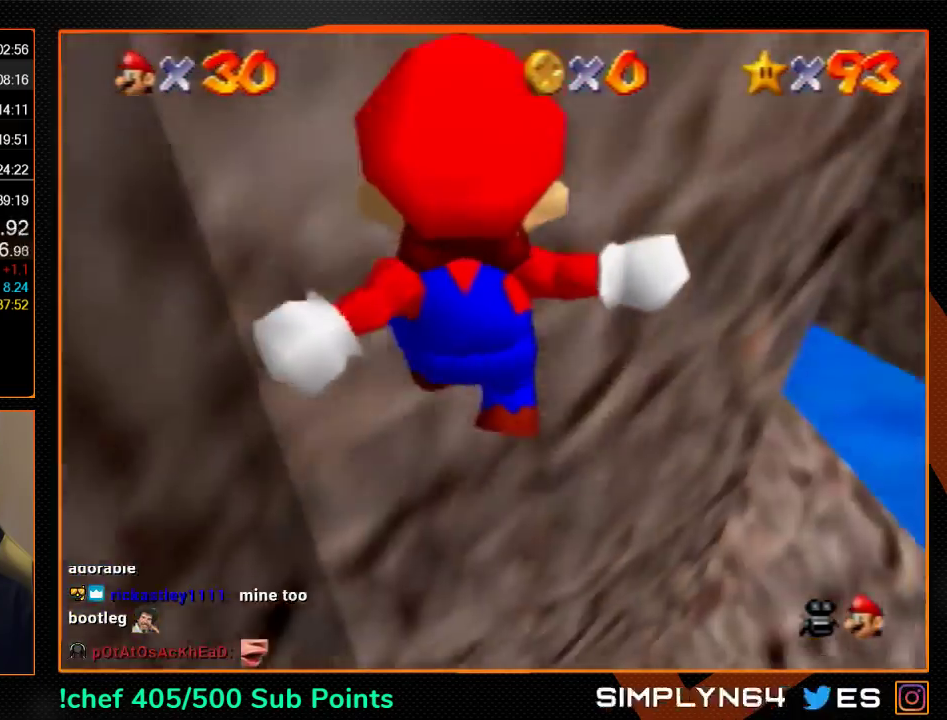
{"buttons": [], "left_stick": "center", "events": [[133, "left_stick", "down-left"], [267, "left_stick", "left"], [367, "left_stick", "center"]]}
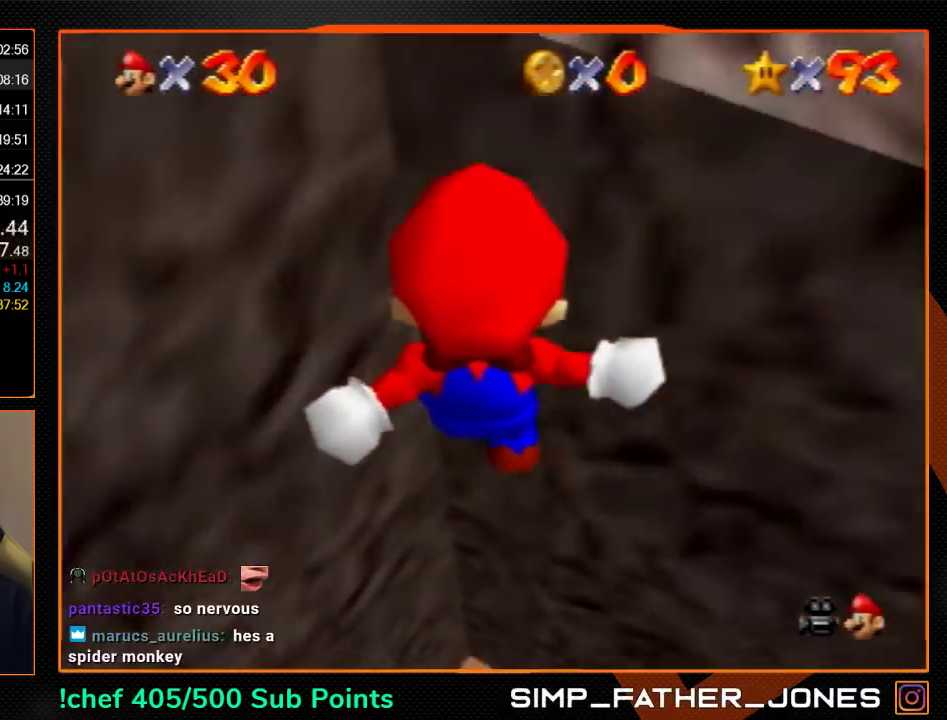
{"buttons": [], "left_stick": "center", "events": [[67, "left_stick", "up-right"], [267, "left_stick", "center"]]}
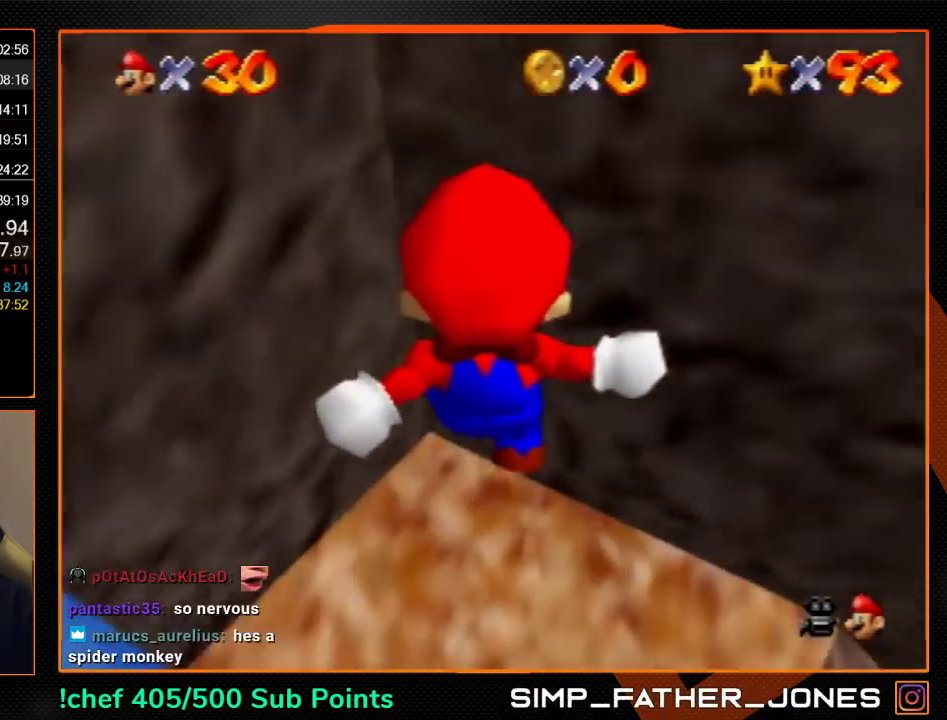
{"buttons": [], "left_stick": "center", "events": [[100, "B", "down"], [100, "R1", "down"], [200, "B", "up"], [200, "R1", "up"], [233, "left_stick", "up-right"], [467, "left_stick", "center"]]}
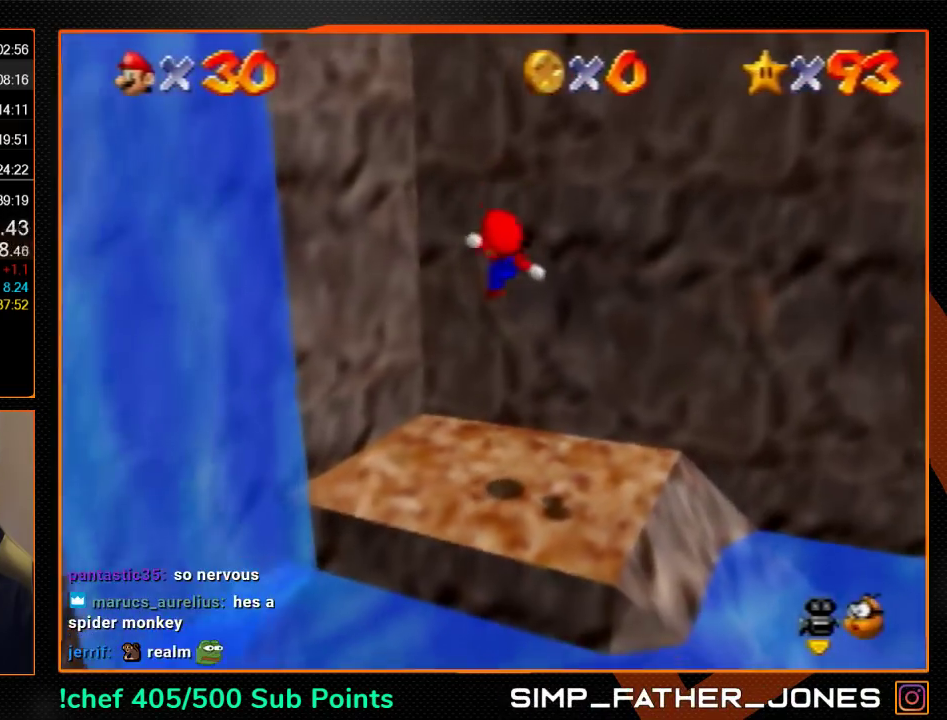
{"buttons": [], "left_stick": "up-left", "events": [[333, "A", "down"], [400, "A", "up"], [433, "left_stick", "up-left"]]}
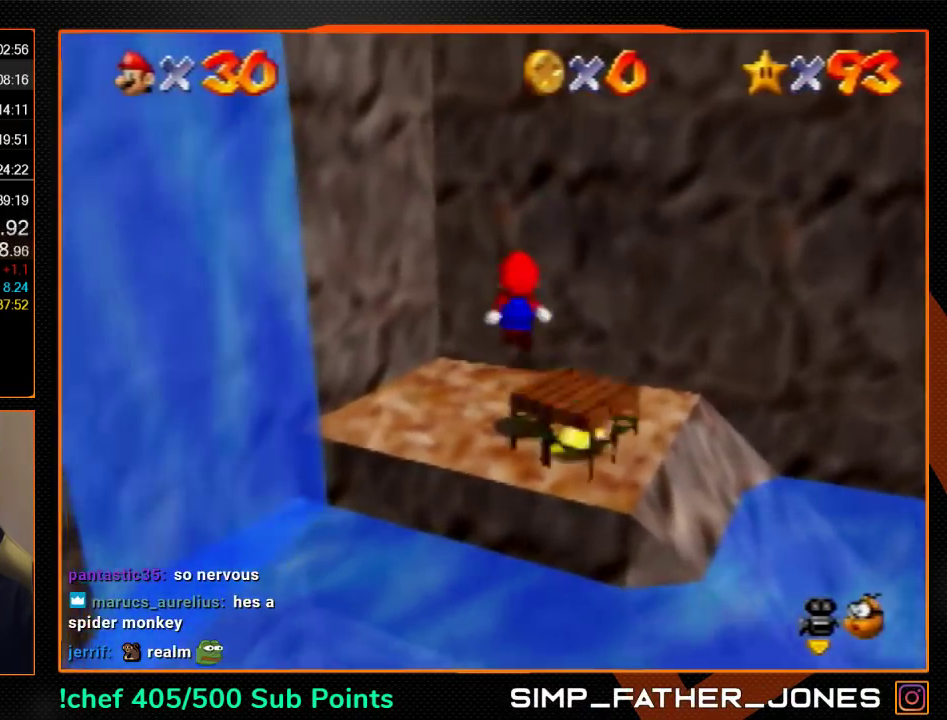
{"buttons": ["Z"], "left_stick": "up", "events": [[100, "Z", "down"], [100, "left_stick", "up"]]}
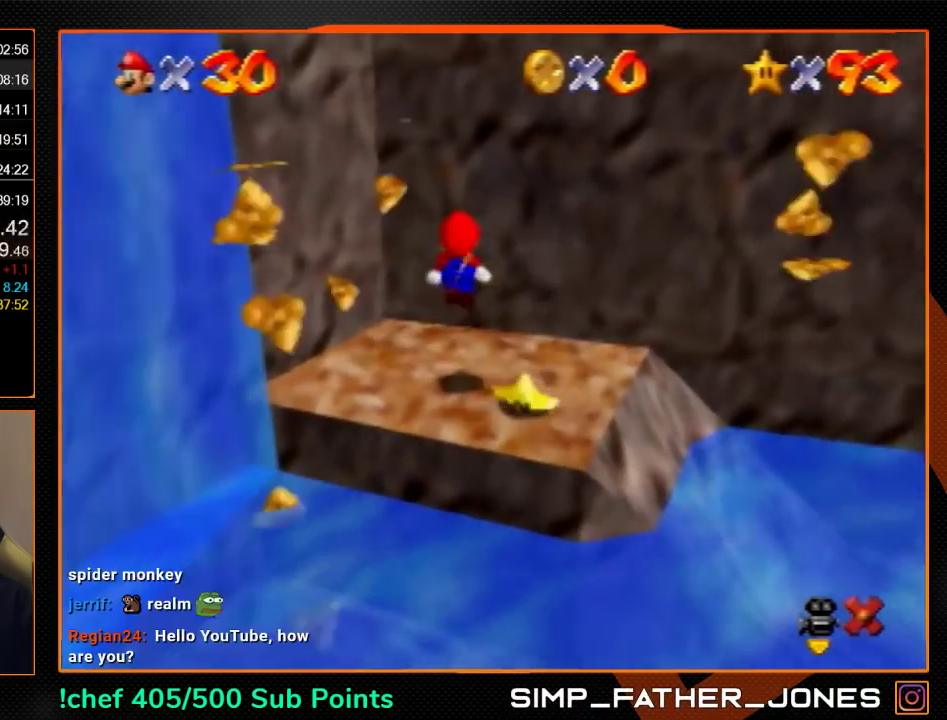
{"buttons": [], "left_stick": "center", "events": [[33, "Z", "up"], [200, "left_stick", "center"], [400, "Z", "down"], [467, "Z", "up"]]}
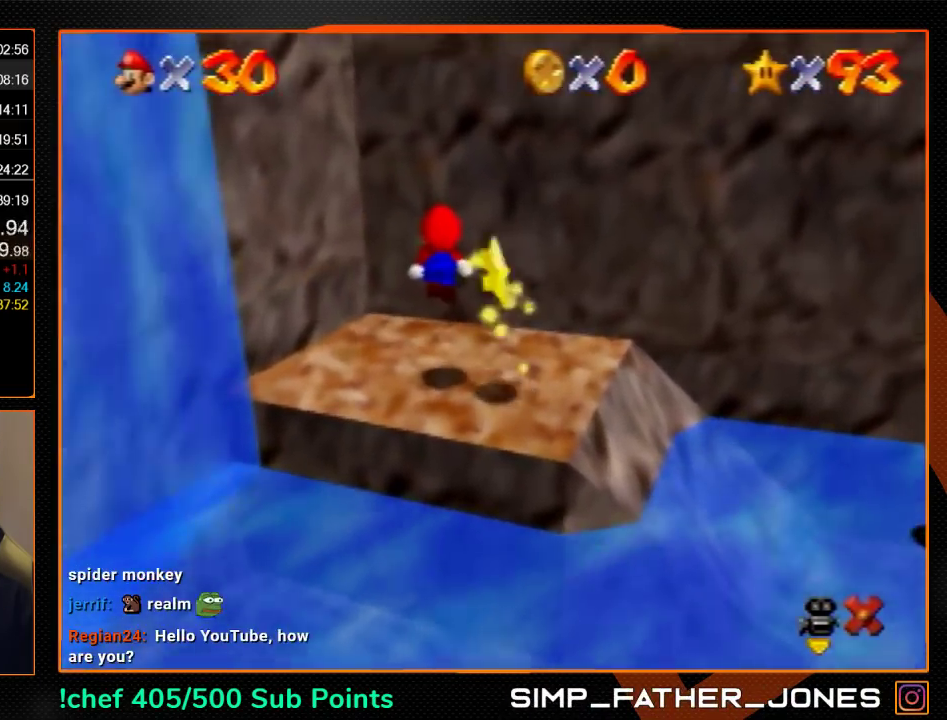
{"buttons": [], "left_stick": "center", "events": [[200, "Z", "down"], [267, "Z", "up"]]}
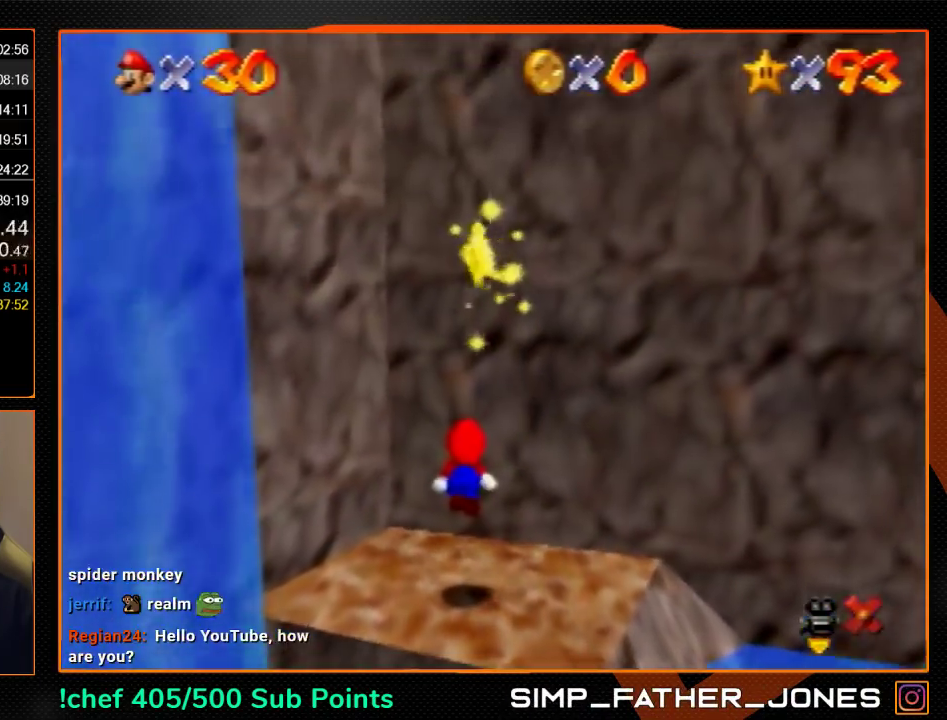
{"buttons": [], "left_stick": "center", "events": [[200, "Z", "down"], [500, "Z", "up"]]}
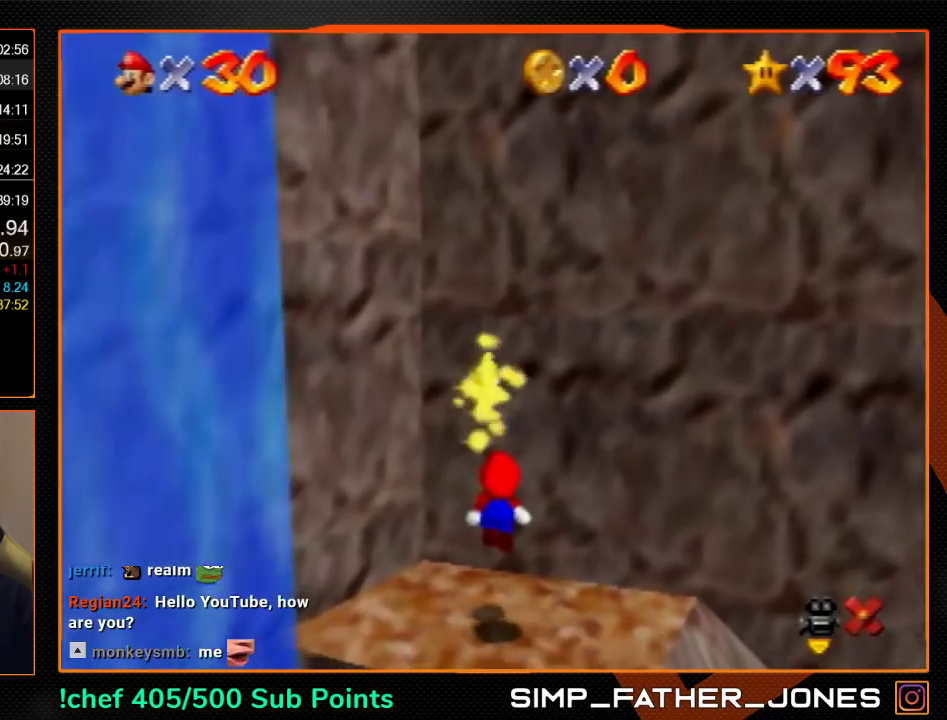
{"buttons": ["Z"], "left_stick": "up-left"}